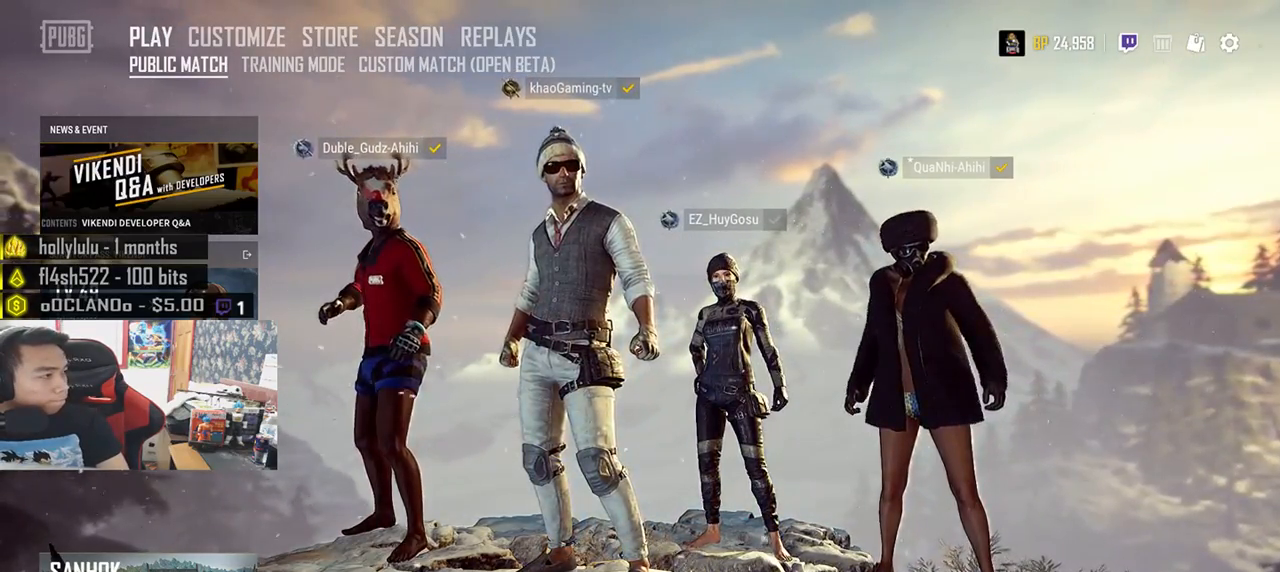
Gameplay with keyboard and mouse; each line is a JSON object with the keys and mouse buttons held at the frame after it. "events" lists presses ("down") and releases ("up") of "a", "c", "ctrl", "d", "e", "f", "q", "r", "s", "shift", "space", "tab", "v", "w", "x", "z", "mouse_left", "mouse_wheel" and "mouse_right" between this image and that frame as [ms after this image, input, new state], when the widget could be followed in between. "mouse_left", "mouse_wheel", "mouse_right" = the "left", "wheel", "right" buttons of the "mouse" list. No other keys are recorded. "wheel" means that the mouse wheel is clicked or scrolled. Mouse movement is not recorded.
{"keys": [], "mouse": [], "events": []}
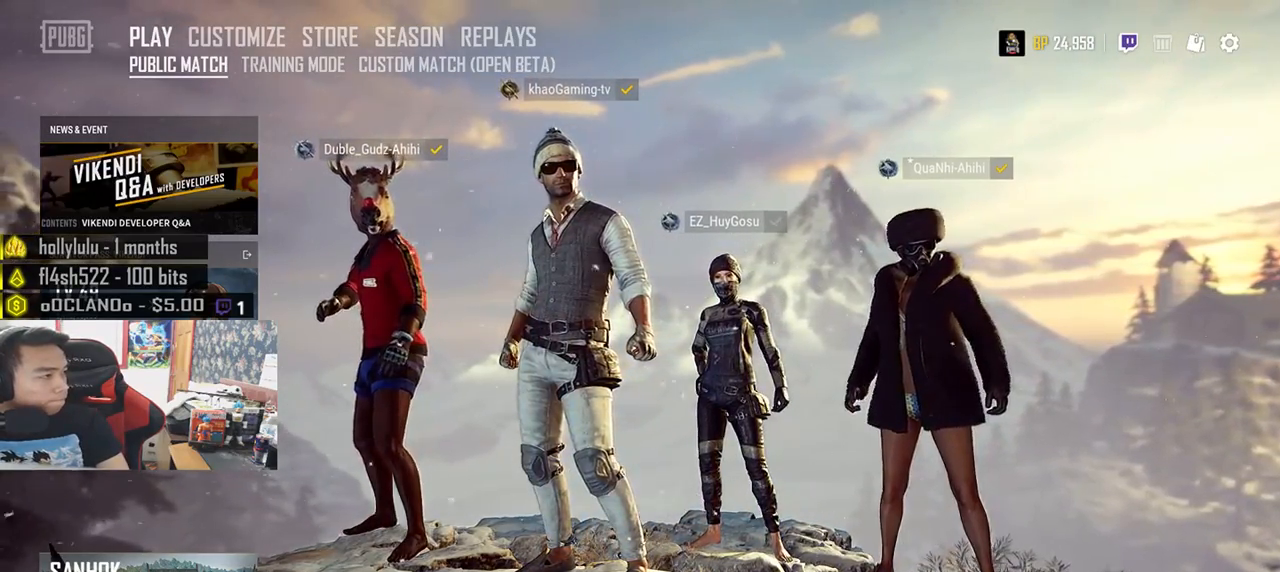
{"keys": [], "mouse": [], "events": [[133, "mouse_wheel", "down"], [500, "mouse_wheel", "up"]]}
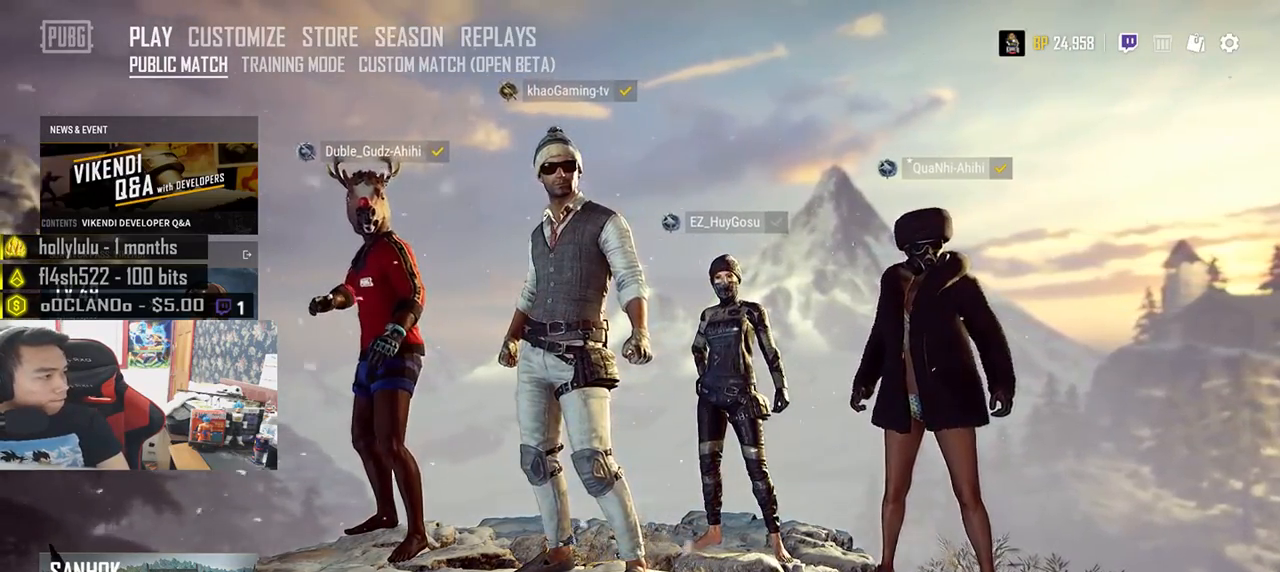
{"keys": [], "mouse": [], "events": []}
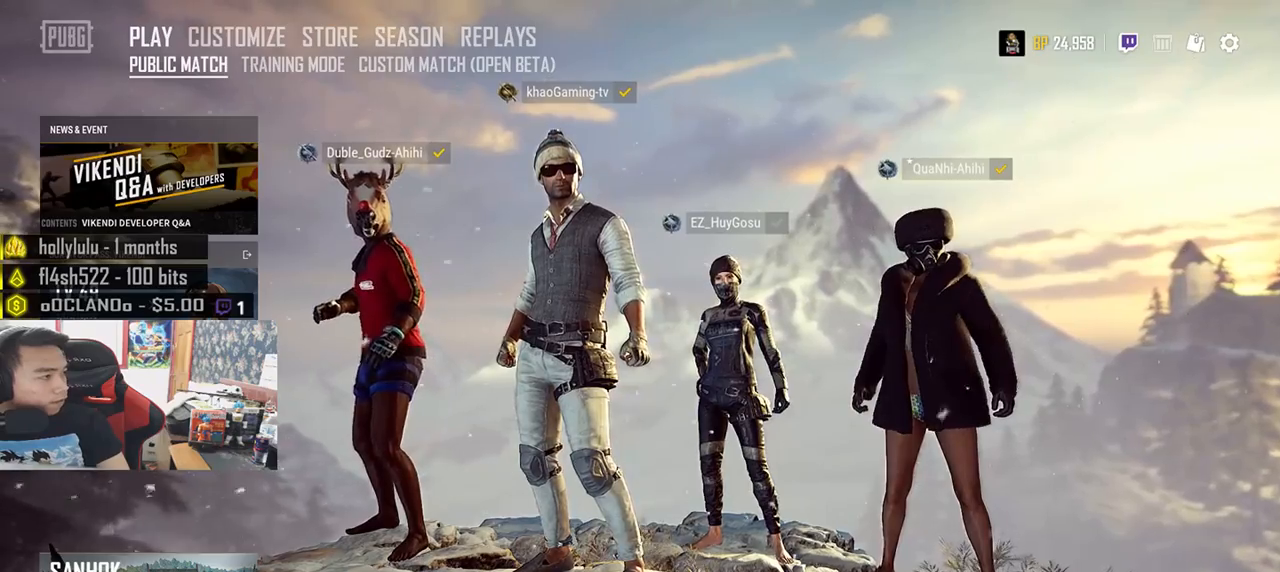
{"keys": [], "mouse": [], "events": []}
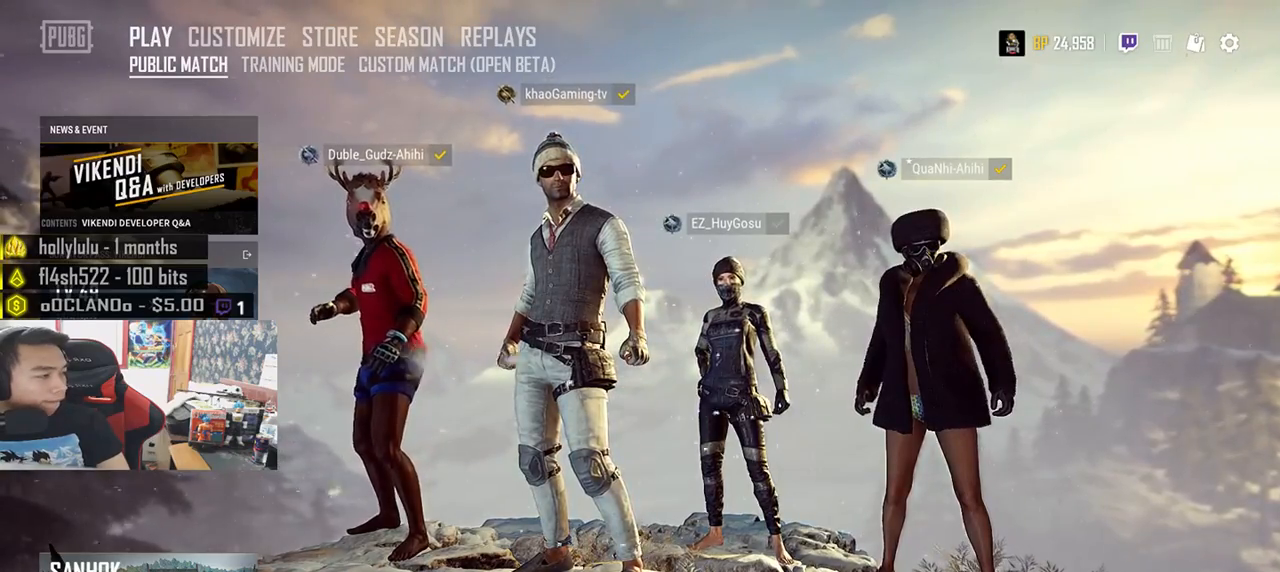
{"keys": [], "mouse": [], "events": []}
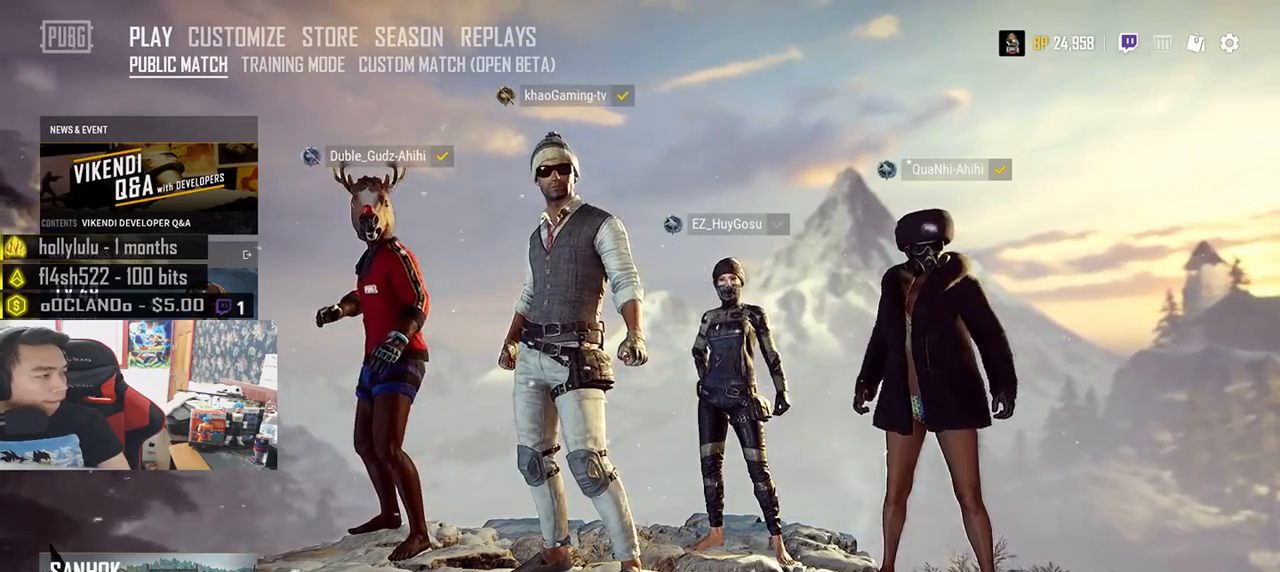
{"keys": [], "mouse": [], "events": [[216, "mouse_left", "down"], [283, "mouse_left", "up"]]}
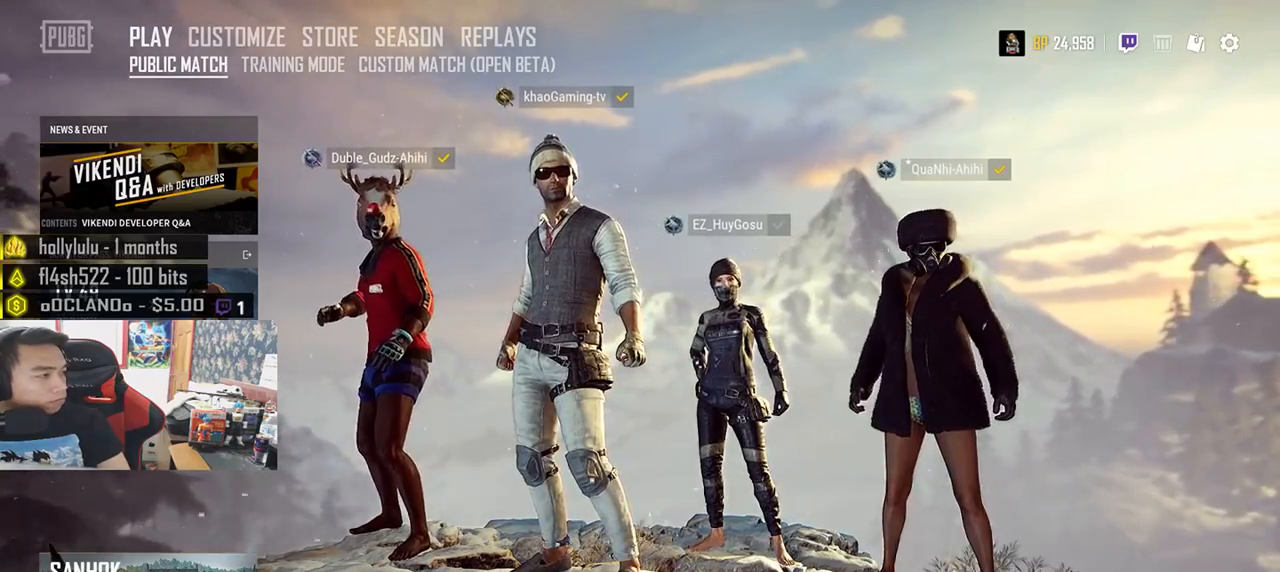
{"keys": [], "mouse": [], "events": []}
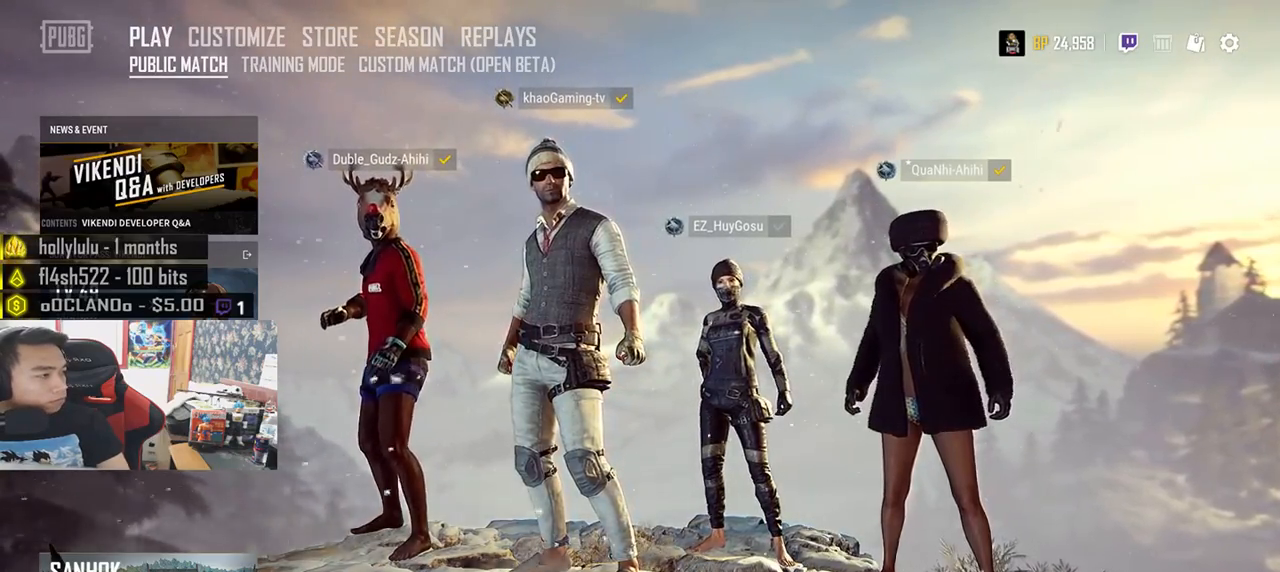
{"keys": [], "mouse": [], "events": [[50, "mouse_wheel", "down"], [416, "mouse_wheel", "up"]]}